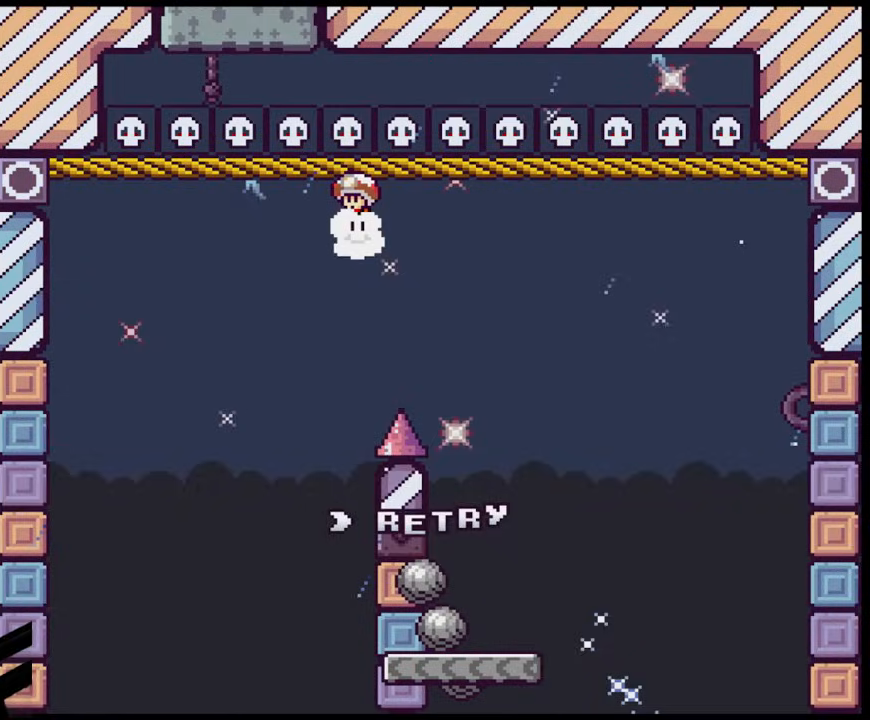
Gameplay with a controller (Nintendo layout); each line is a JSON object with the inputs held at the frame after it. "events" lists button and stick changes between this image and that frame as [ms after this image, input, new state], when the widget could be followed in between. Not read: L3 R3.
{"buttons": [], "events": [[117, "B", "down"], [217, "B", "up"], [283, "B", "down"], [483, "B", "up"]]}
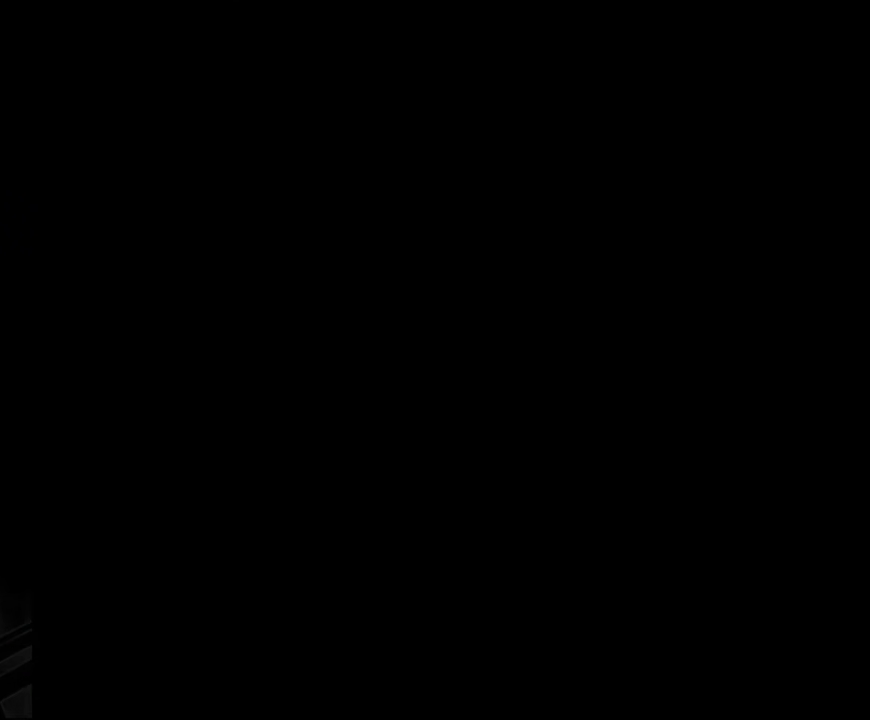
{"buttons": ["Y"], "events": [[417, "Y", "down"]]}
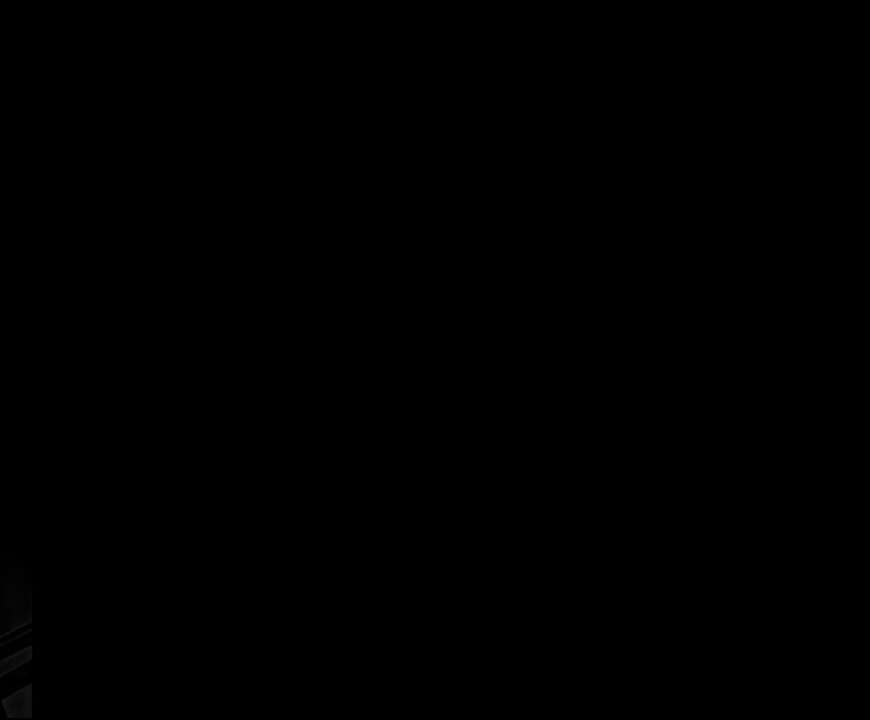
{"buttons": ["Y"], "events": [[200, "DPAD_LEFT", "down"], [217, "DPAD_LEFT", "up"]]}
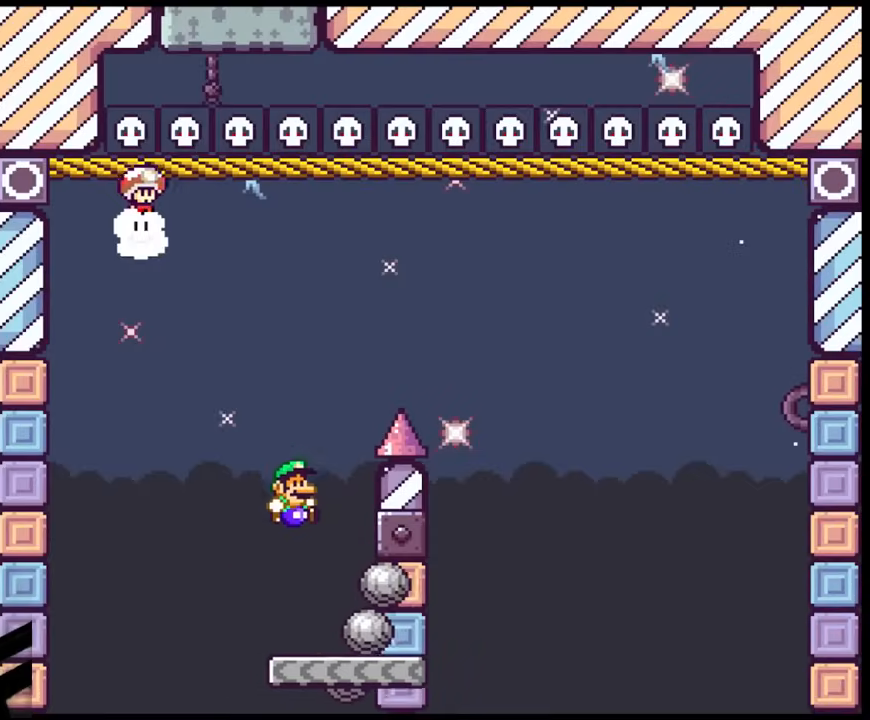
{"buttons": ["Y"], "events": []}
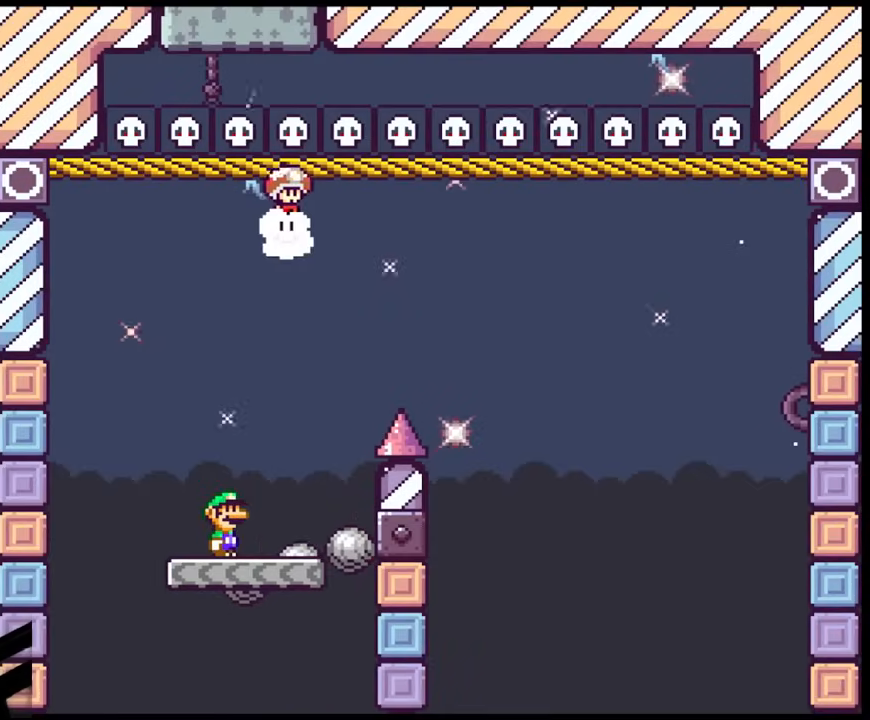
{"buttons": ["Y"], "events": []}
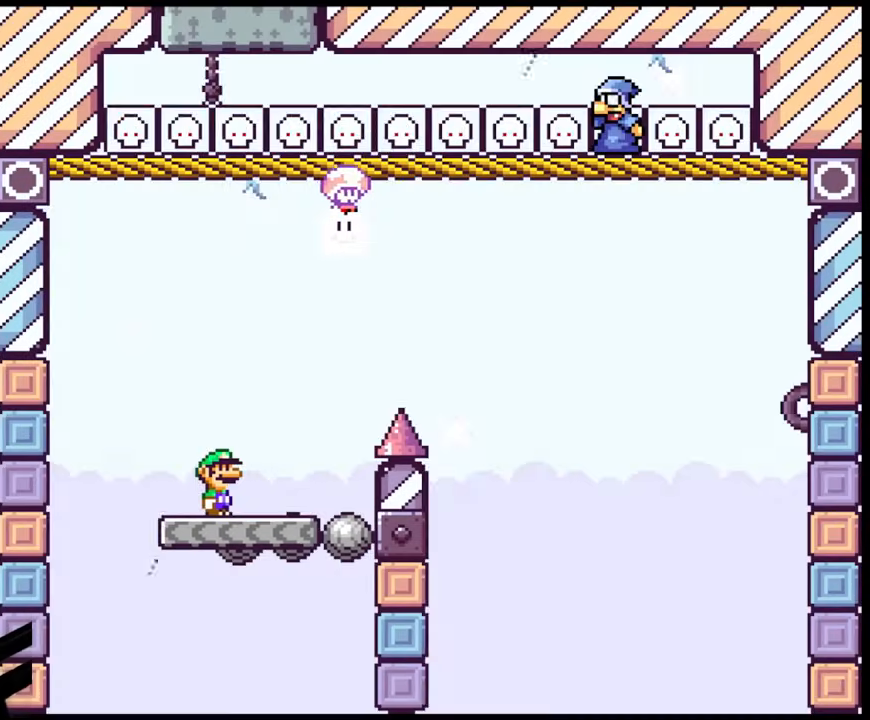
{"buttons": ["B", "Y", "DPAD_RIGHT"], "events": [[233, "DPAD_RIGHT", "down"], [483, "B", "down"]]}
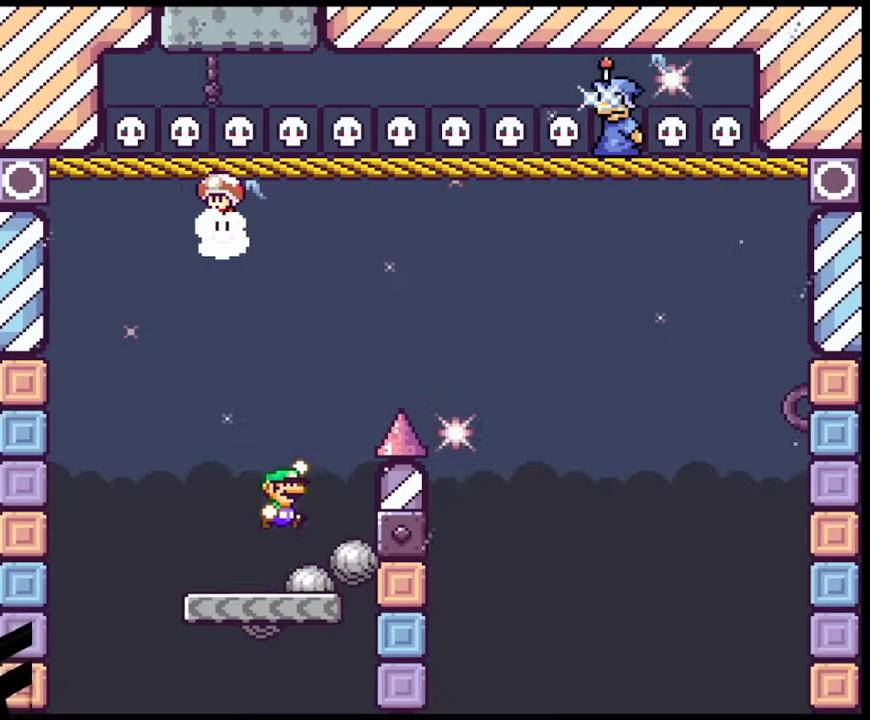
{"buttons": ["Y", "DPAD_RIGHT"], "events": [[383, "B", "up"]]}
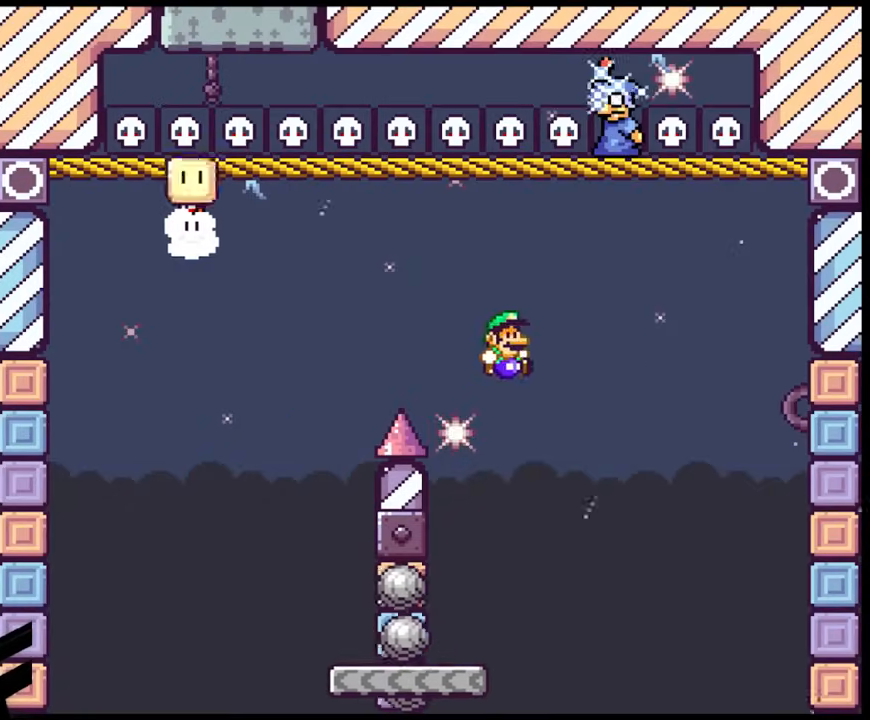
{"buttons": ["Y"], "events": [[33, "DPAD_DOWN", "down"], [33, "DPAD_RIGHT", "up"], [67, "DPAD_DOWN", "up"], [67, "DPAD_LEFT", "down"], [183, "DPAD_LEFT", "up"]]}
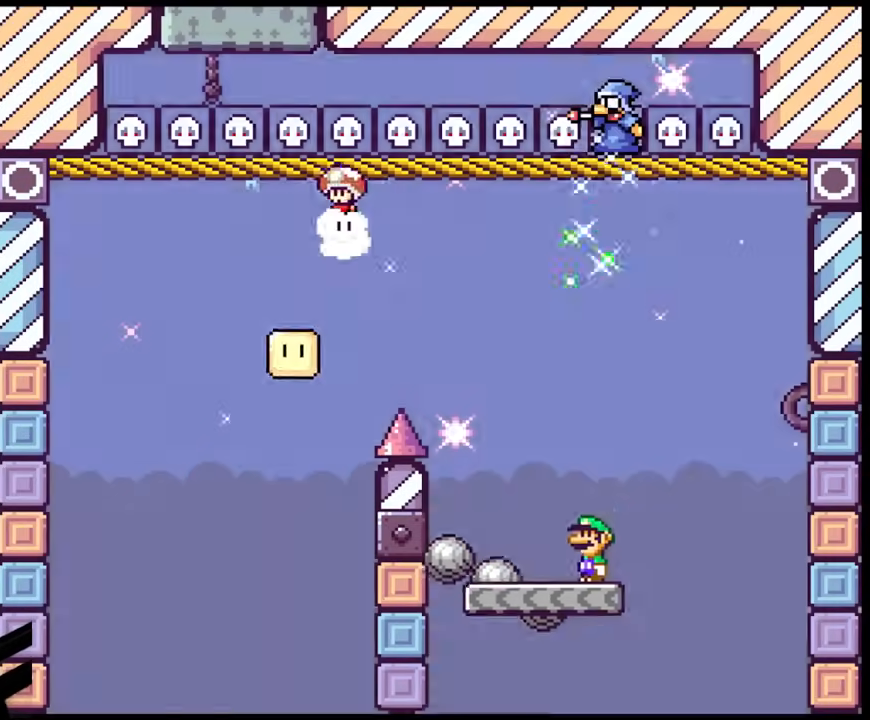
{"buttons": ["Y", "DPAD_LEFT"], "events": [[200, "DPAD_LEFT", "down"]]}
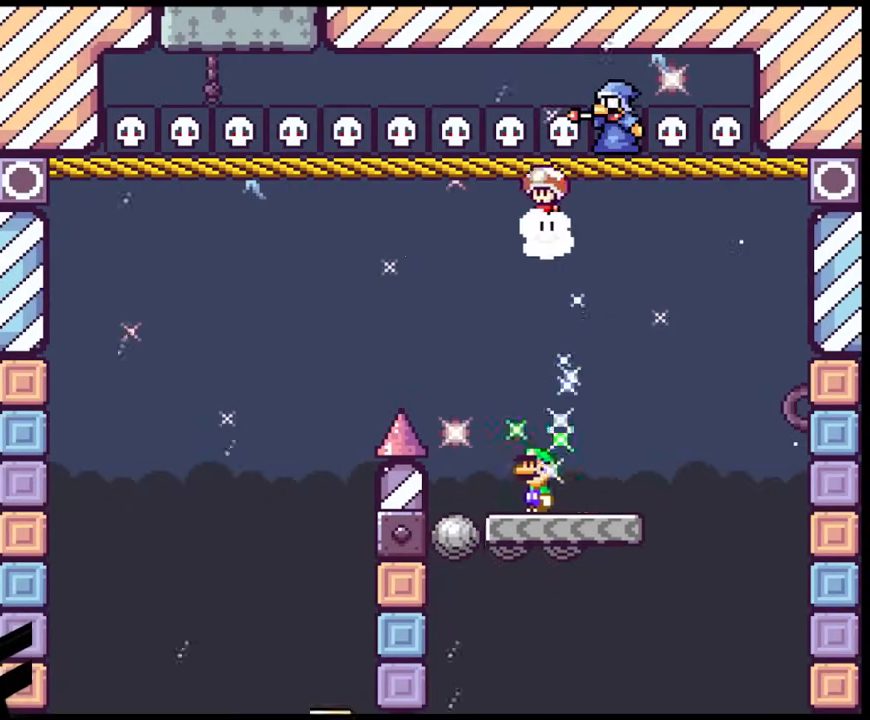
{"buttons": ["B", "Y"], "events": [[117, "B", "down"], [183, "DPAD_LEFT", "up"], [200, "DPAD_RIGHT", "down"], [400, "DPAD_RIGHT", "up"]]}
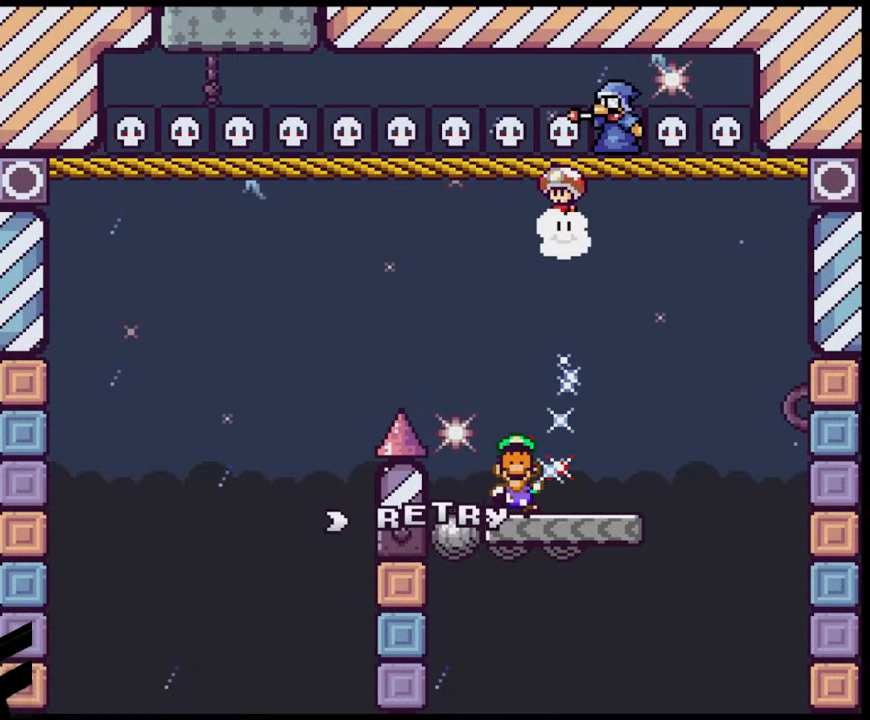
{"buttons": ["A"], "events": [[17, "B", "up"], [283, "B", "down"], [283, "Y", "up"], [433, "B", "up"], [450, "A", "down"]]}
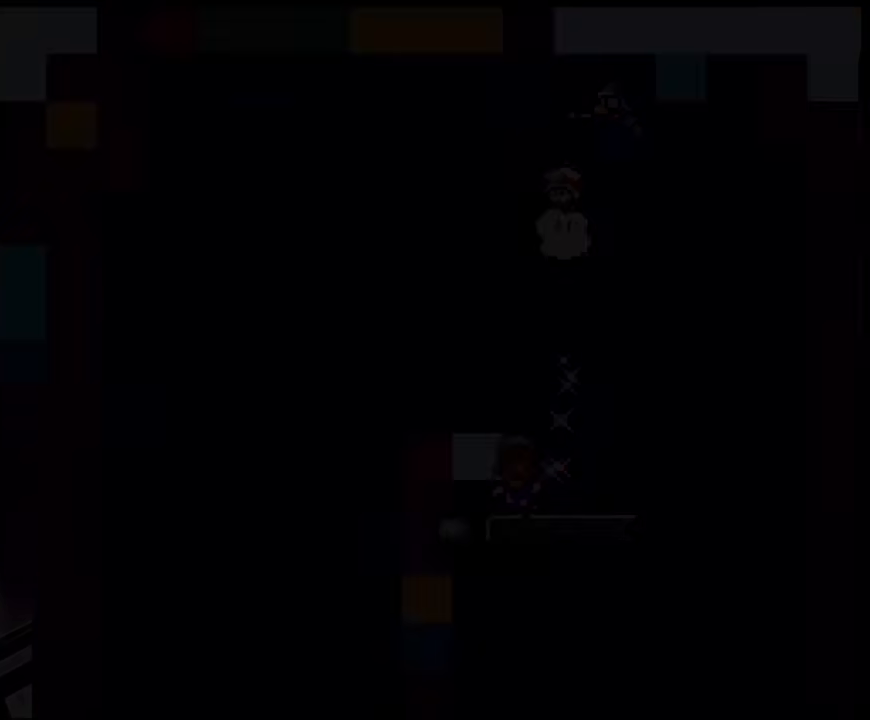
{"buttons": [], "events": [[167, "A", "up"]]}
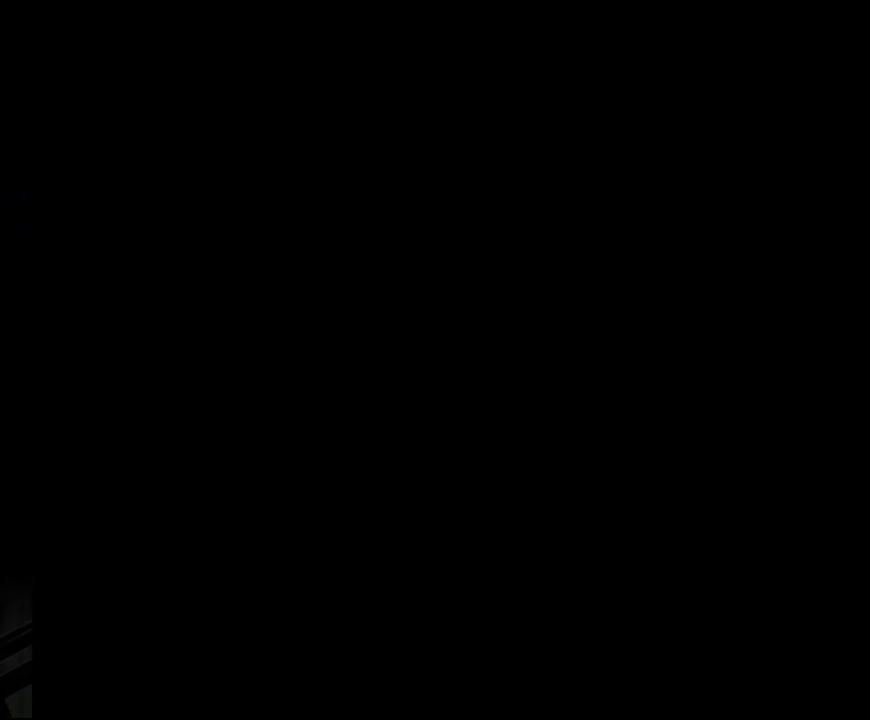
{"buttons": [], "events": []}
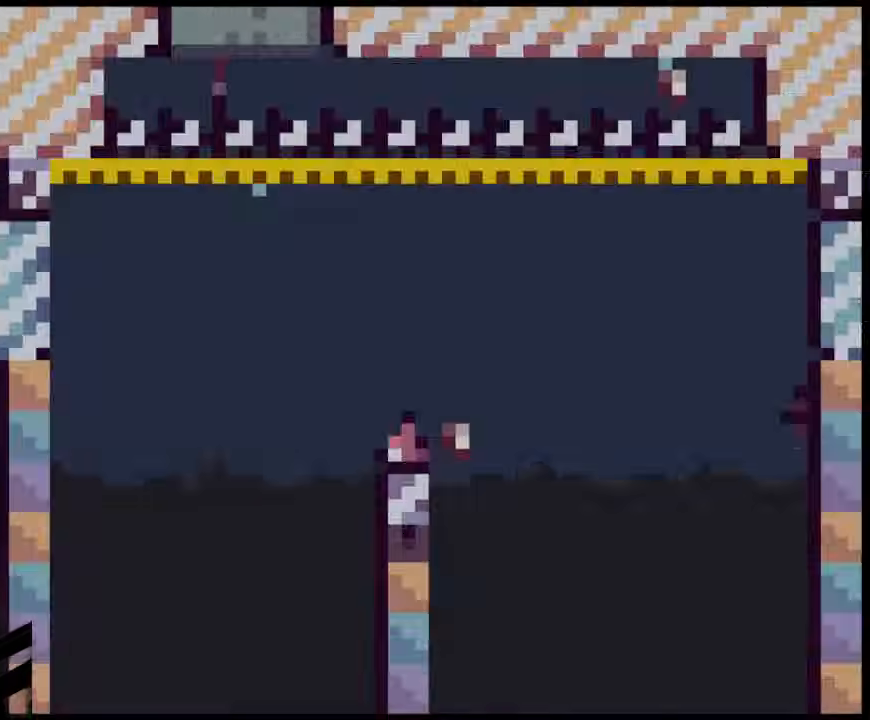
{"buttons": ["Y"], "events": [[367, "Y", "down"]]}
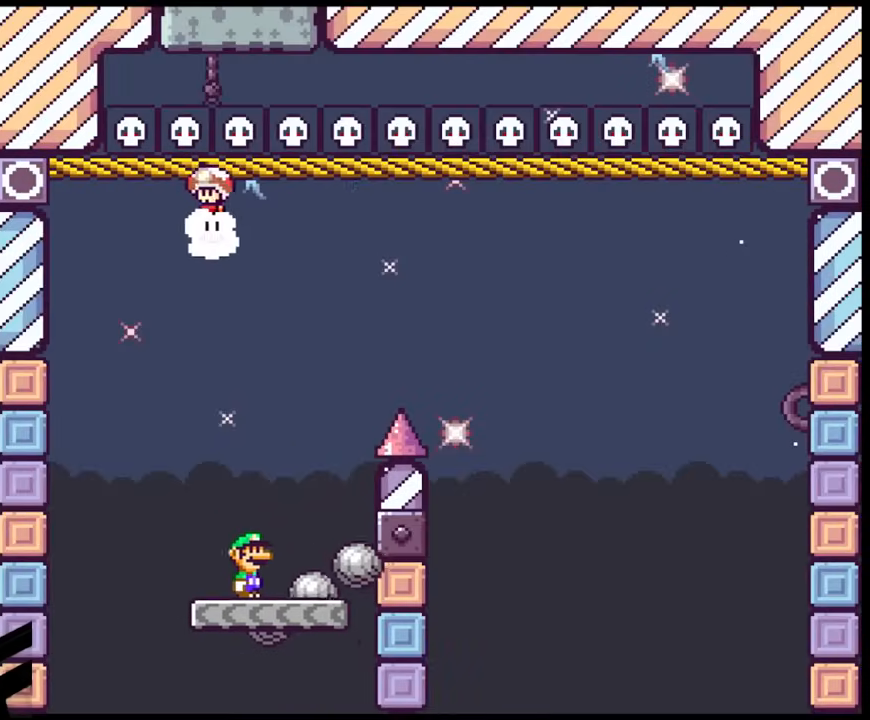
{"buttons": [], "events": [[433, "Y", "up"]]}
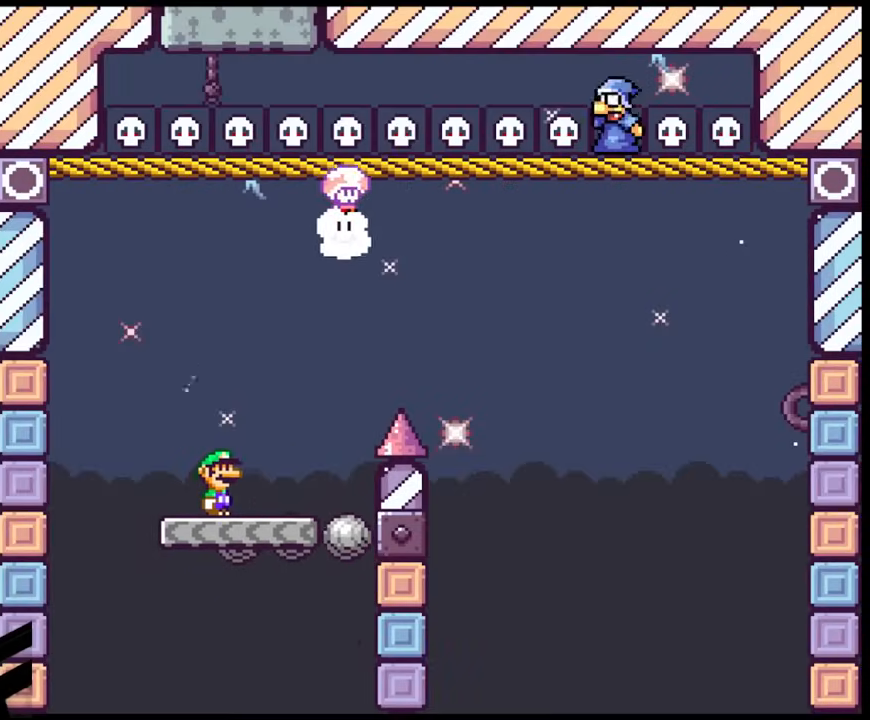
{"buttons": ["Y", "DPAD_RIGHT"], "events": [[67, "Y", "down"], [483, "DPAD_RIGHT", "down"]]}
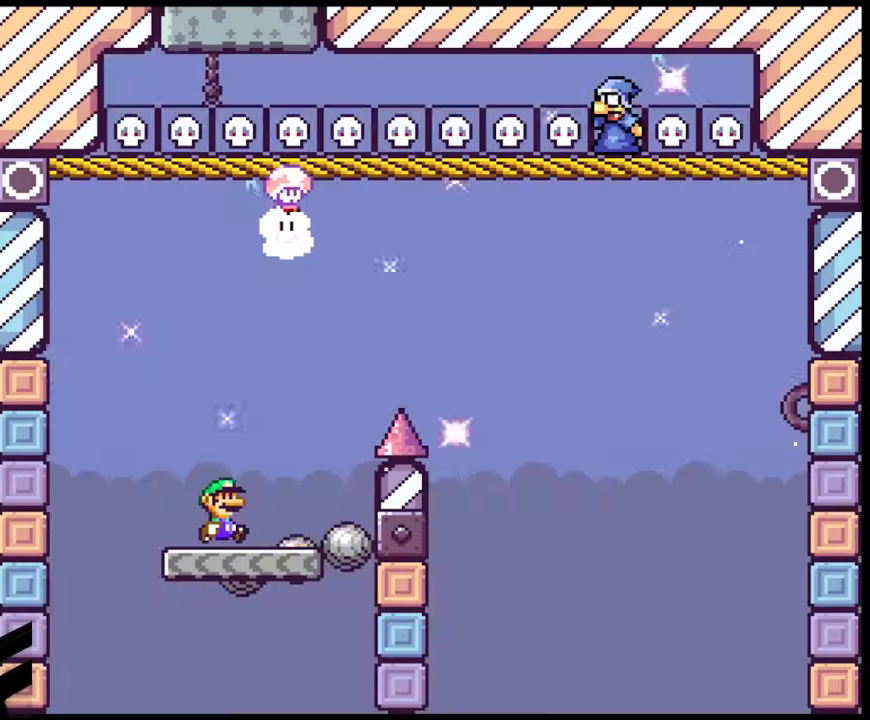
{"buttons": ["B", "Y", "DPAD_RIGHT"], "events": [[183, "B", "down"]]}
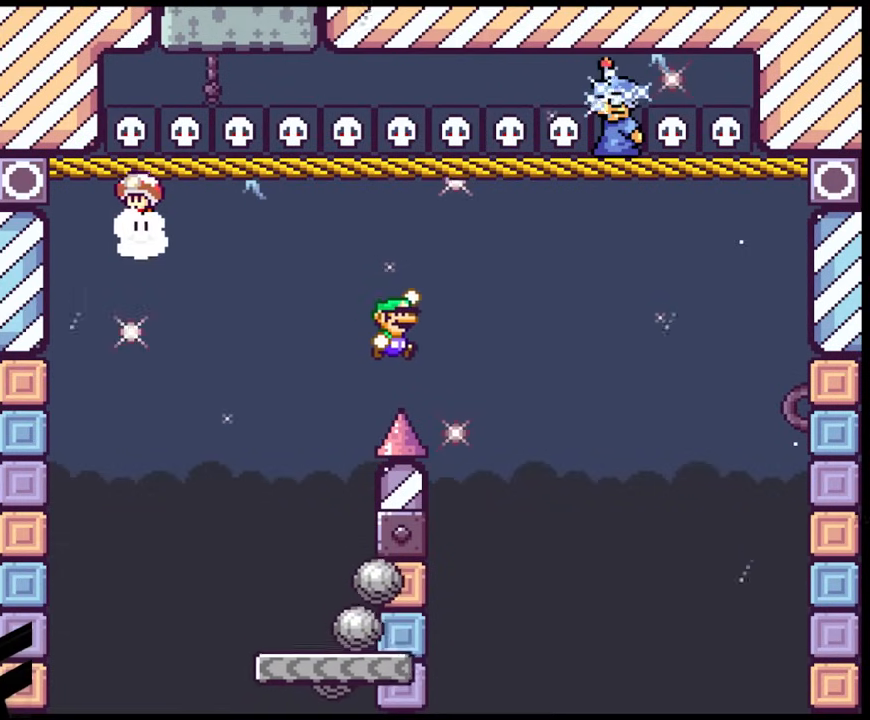
{"buttons": ["B", "Y"], "events": [[283, "DPAD_UP", "down"], [300, "DPAD_LEFT", "down"], [300, "DPAD_RIGHT", "up"], [300, "DPAD_UP", "up"], [417, "DPAD_LEFT", "up"]]}
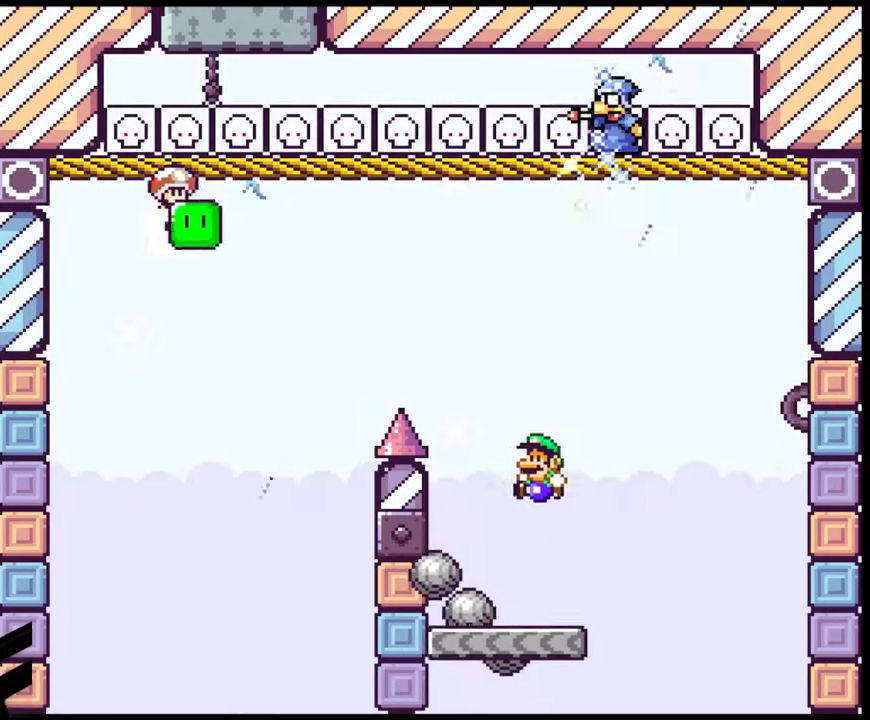
{"buttons": ["Y", "DPAD_RIGHT"], "events": [[50, "B", "up"], [267, "DPAD_RIGHT", "down"]]}
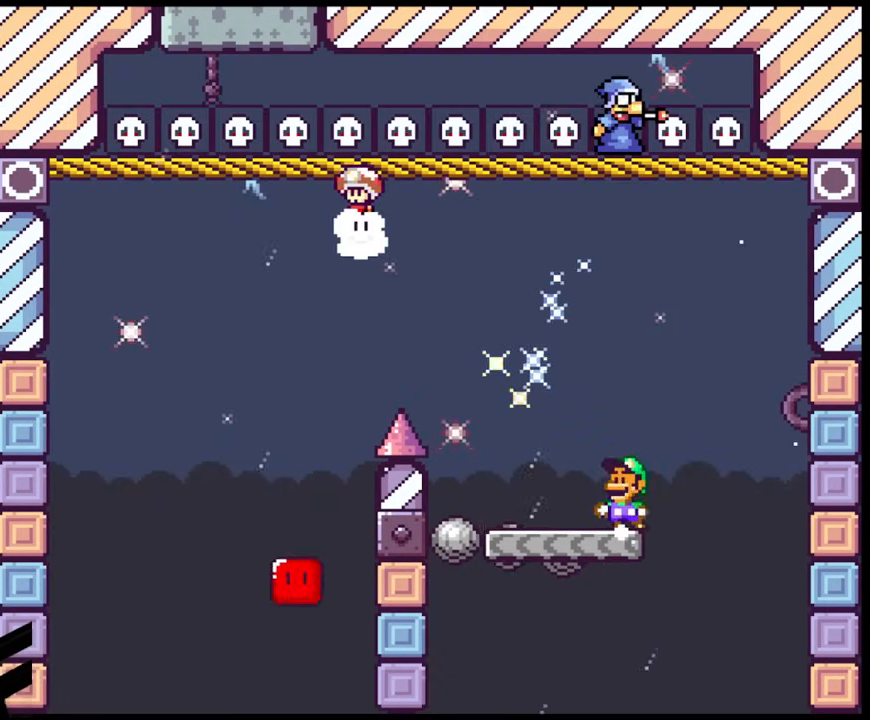
{"buttons": ["Y", "DPAD_LEFT"], "events": [[17, "DPAD_LEFT", "down"], [17, "DPAD_RIGHT", "up"], [133, "DPAD_LEFT", "up"], [467, "DPAD_LEFT", "down"]]}
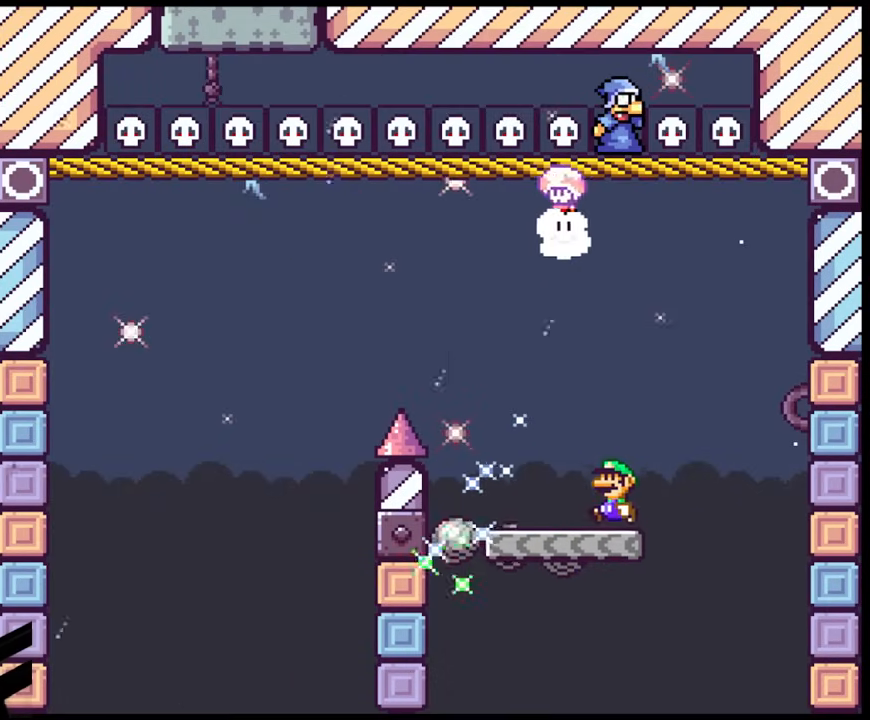
{"buttons": ["B", "Y", "DPAD_LEFT"], "events": [[233, "B", "down"]]}
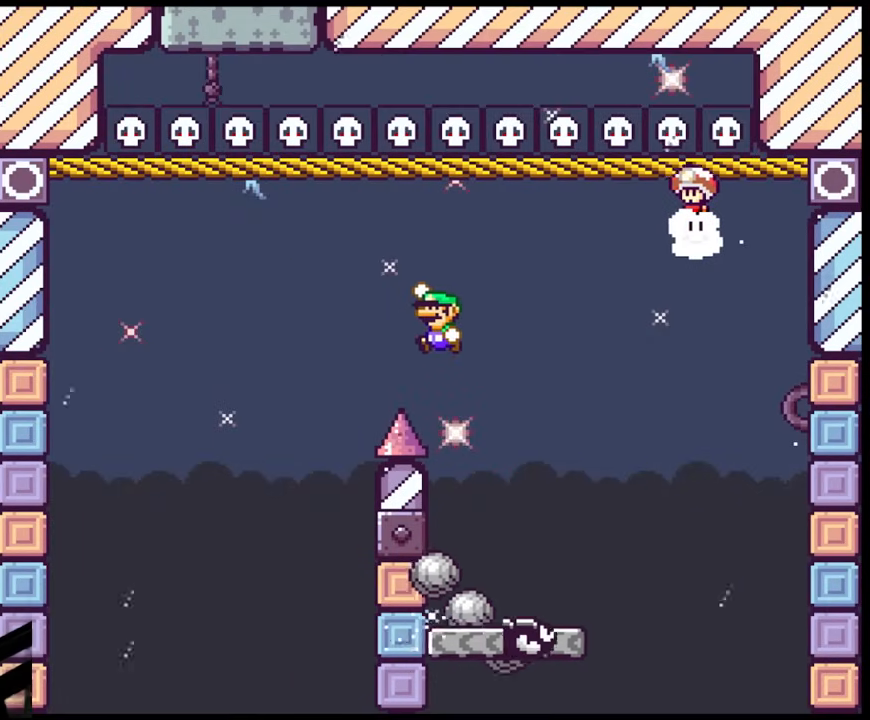
{"buttons": ["Y", "DPAD_RIGHT"], "events": [[200, "DPAD_LEFT", "up"], [367, "DPAD_RIGHT", "down"], [467, "B", "up"]]}
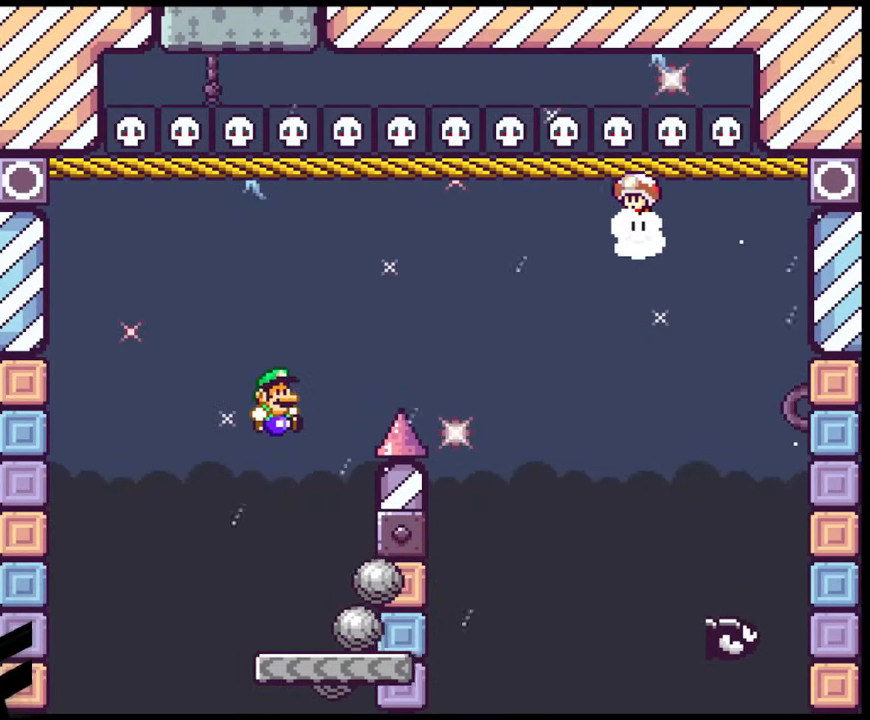
{"buttons": ["Y"], "events": [[17, "DPAD_RIGHT", "up"], [50, "DPAD_LEFT", "down"], [183, "DPAD_LEFT", "up"], [217, "DPAD_RIGHT", "down"], [300, "DPAD_RIGHT", "up"]]}
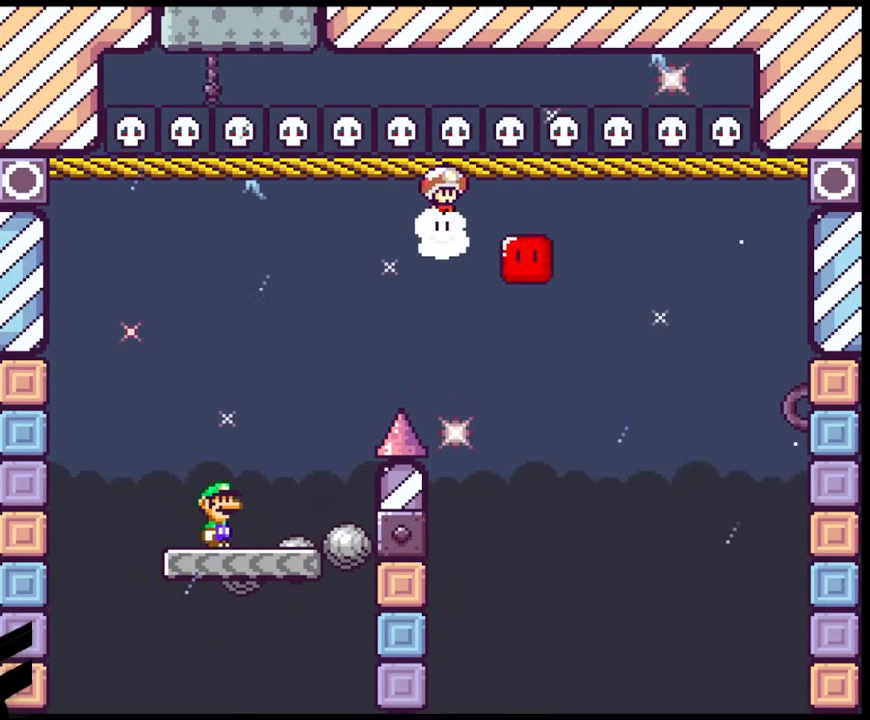
{"buttons": ["Y"], "events": []}
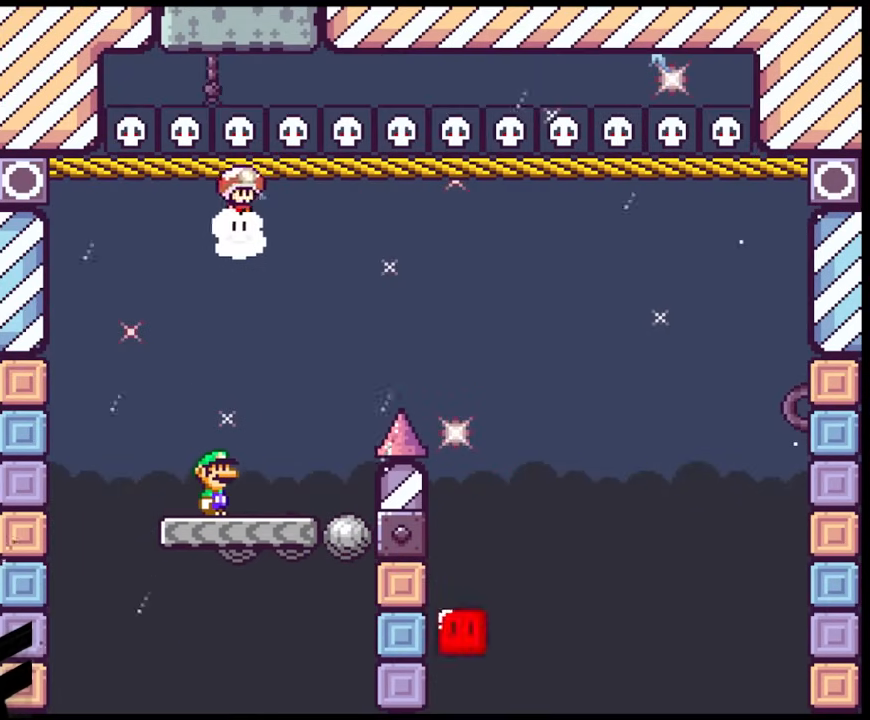
{"buttons": ["B", "Y", "DPAD_RIGHT"], "events": [[133, "DPAD_RIGHT", "down"], [367, "B", "down"]]}
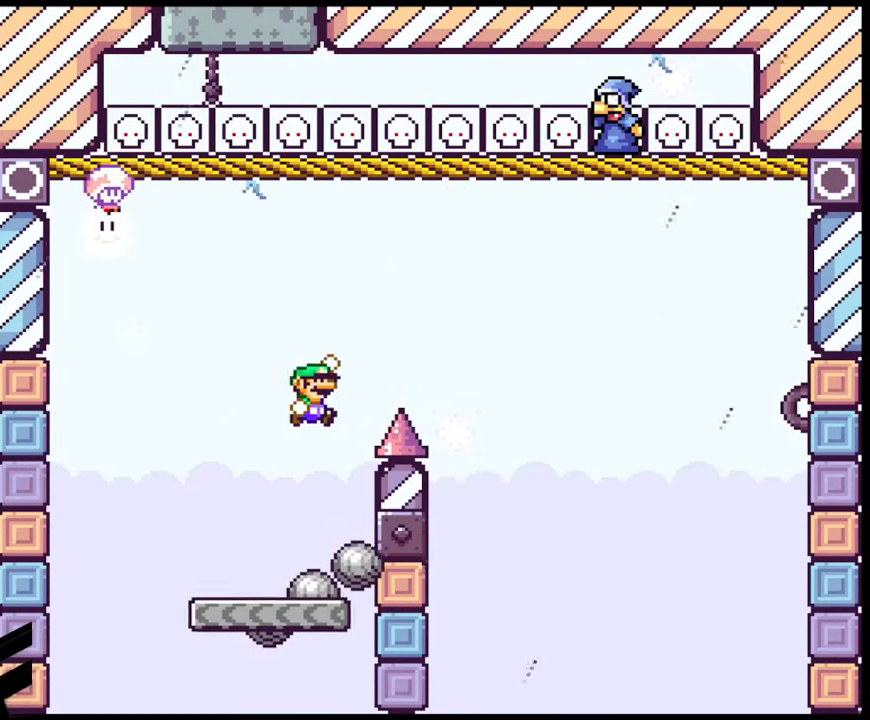
{"buttons": ["B", "Y", "DPAD_LEFT"], "events": [[483, "DPAD_RIGHT", "up"], [500, "DPAD_LEFT", "down"]]}
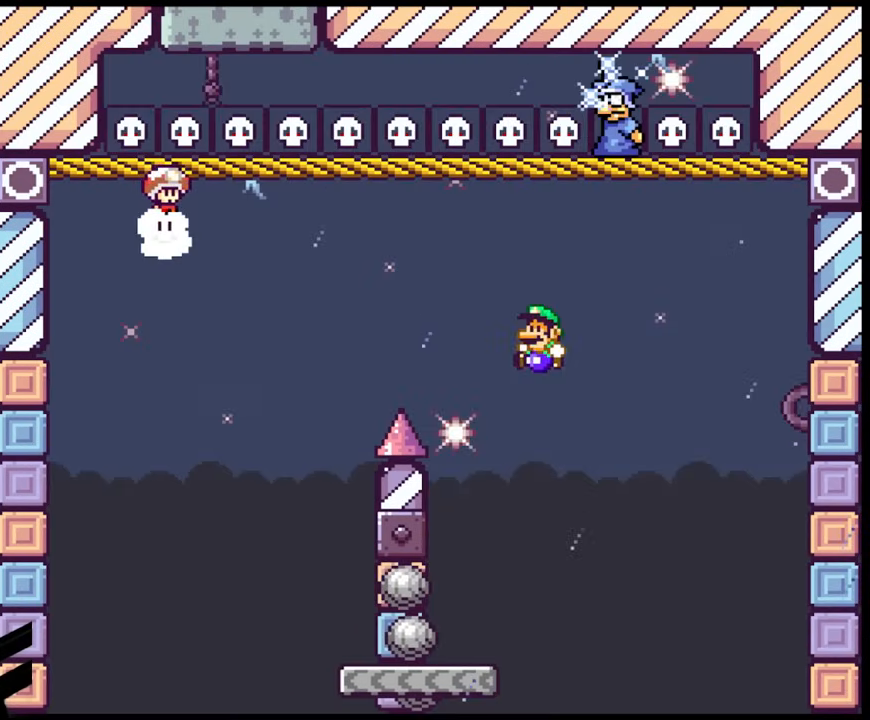
{"buttons": ["Y"], "events": [[117, "DPAD_LEFT", "up"], [267, "B", "up"]]}